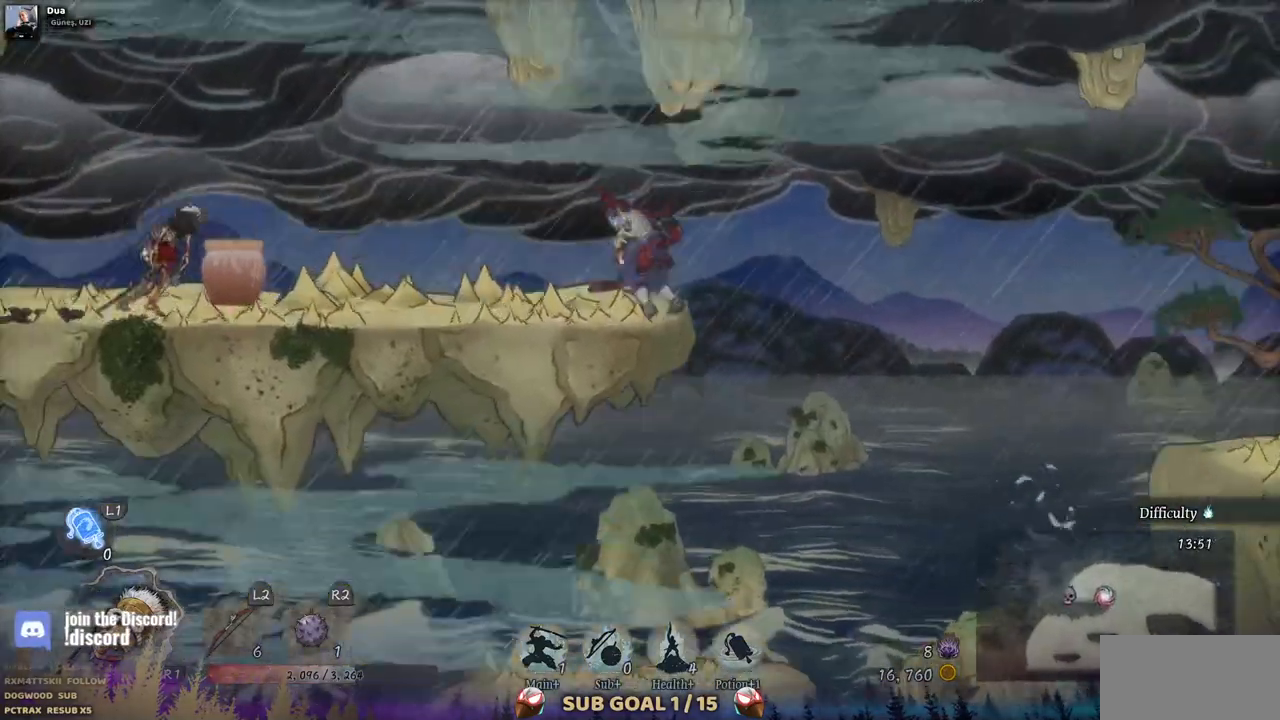
Gameplay with a controller (PlayStation layout); each line is a JSON object with the inputs held at the frame after it. "events" lists button and stick changes between this image and that frame as [ms after this image, input, new state], when the widget could be followed in between. Not read: L1 L3 R1 R2.
{"buttons": ["L2"], "left_stick": "center", "right_stick": "center", "events": [[183, "DPAD_LEFT", "up"], [267, "L2", "down"], [417, "L2", "up"], [483, "L2", "down"]]}
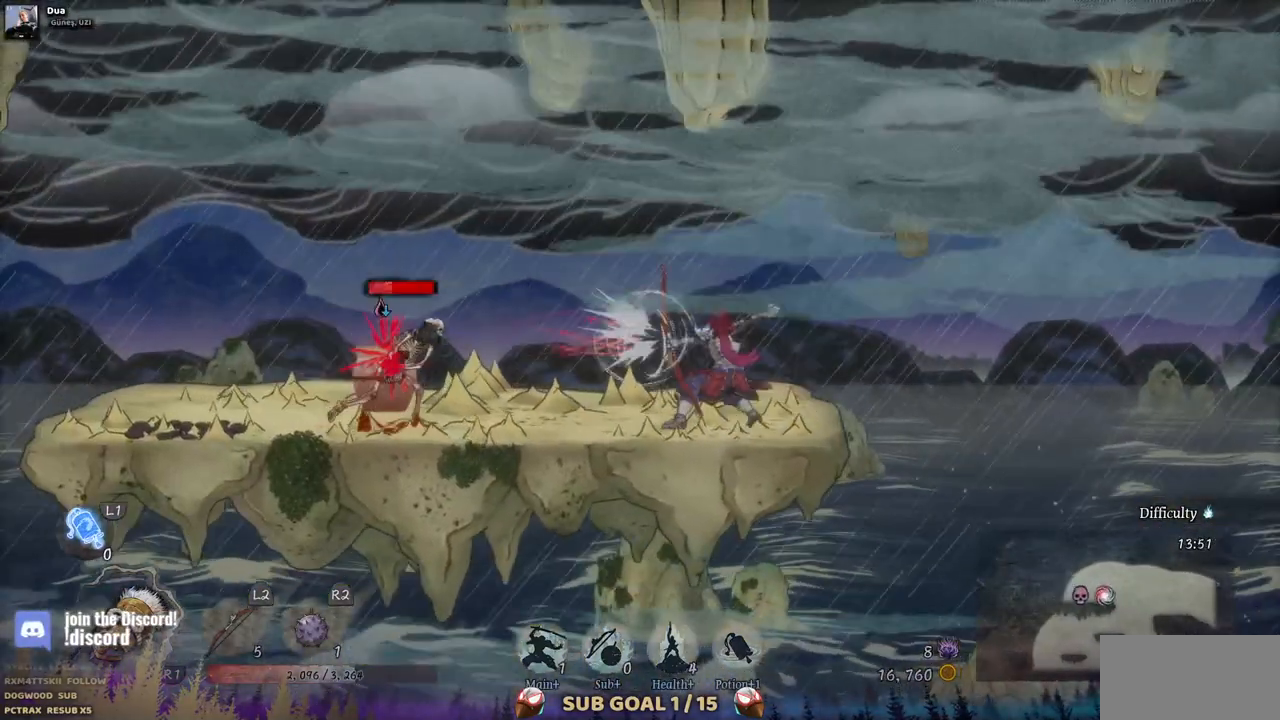
{"buttons": [], "left_stick": "center", "right_stick": "center", "events": [[117, "L2", "up"], [150, "L2", "down"], [433, "L2", "up"]]}
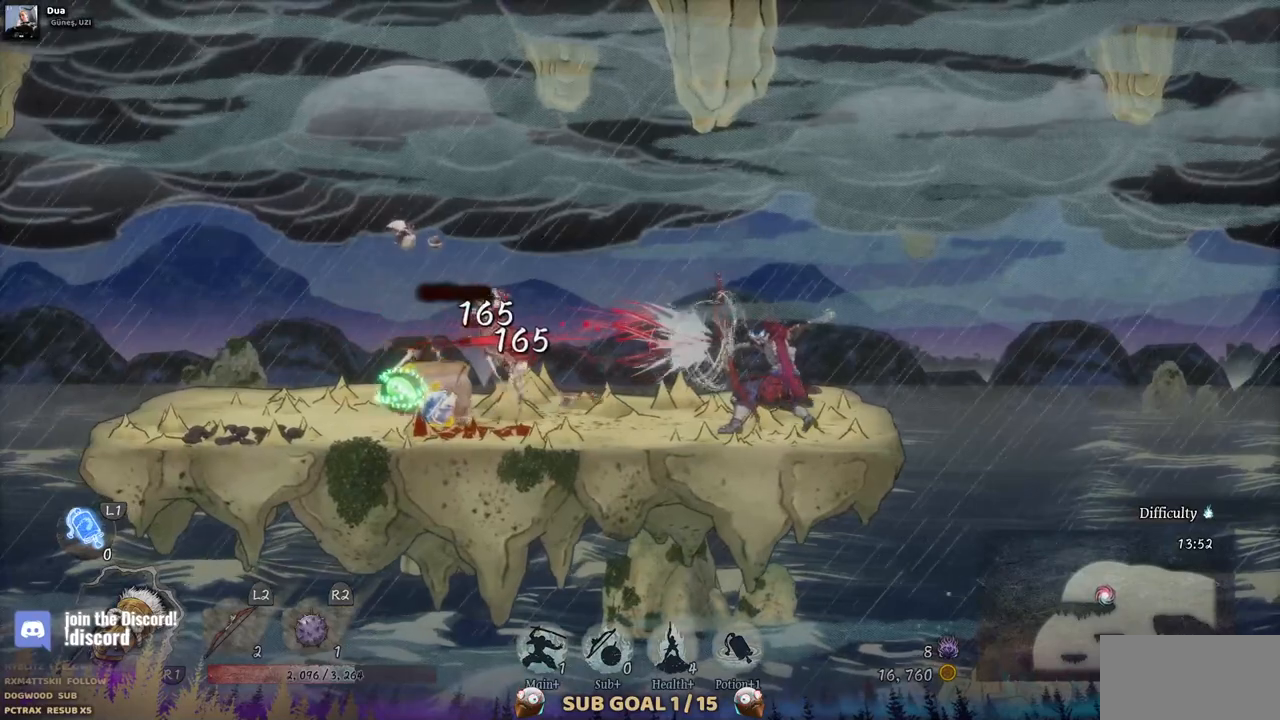
{"buttons": ["DPAD_LEFT"], "left_stick": "center", "right_stick": "center", "events": [[133, "DPAD_LEFT", "down"]]}
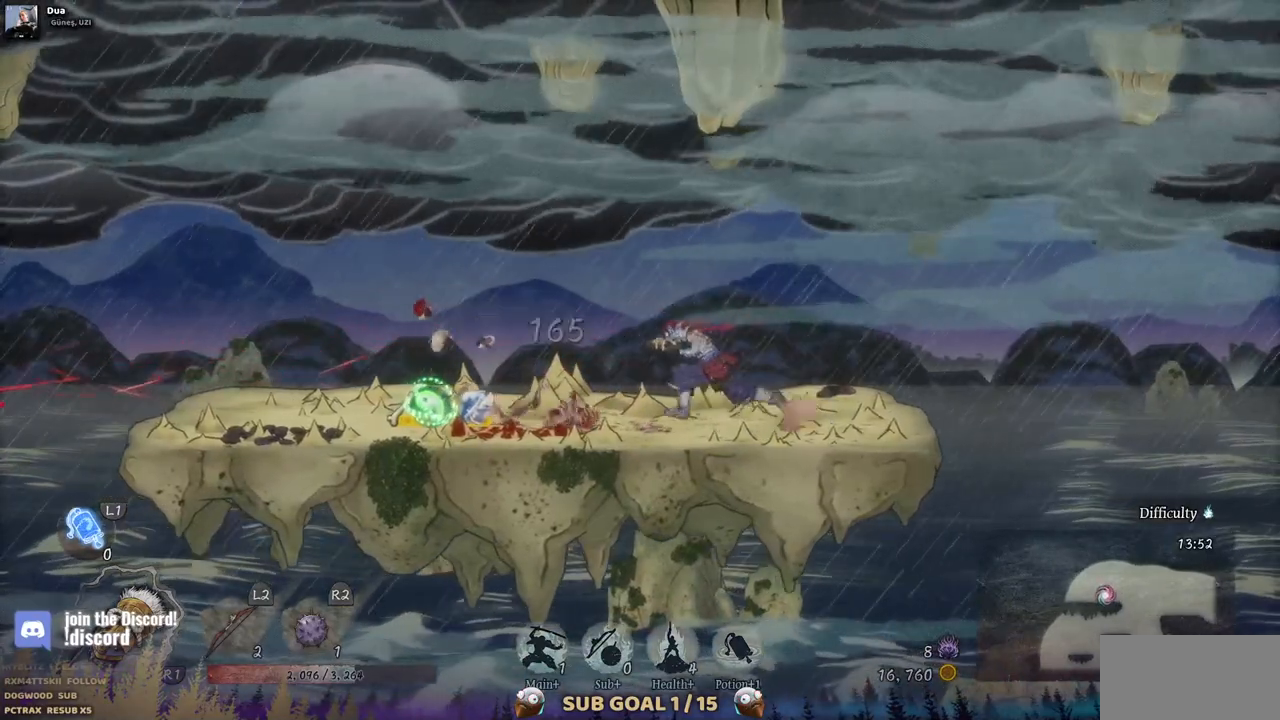
{"buttons": ["DPAD_LEFT"], "left_stick": "center", "right_stick": "center", "events": []}
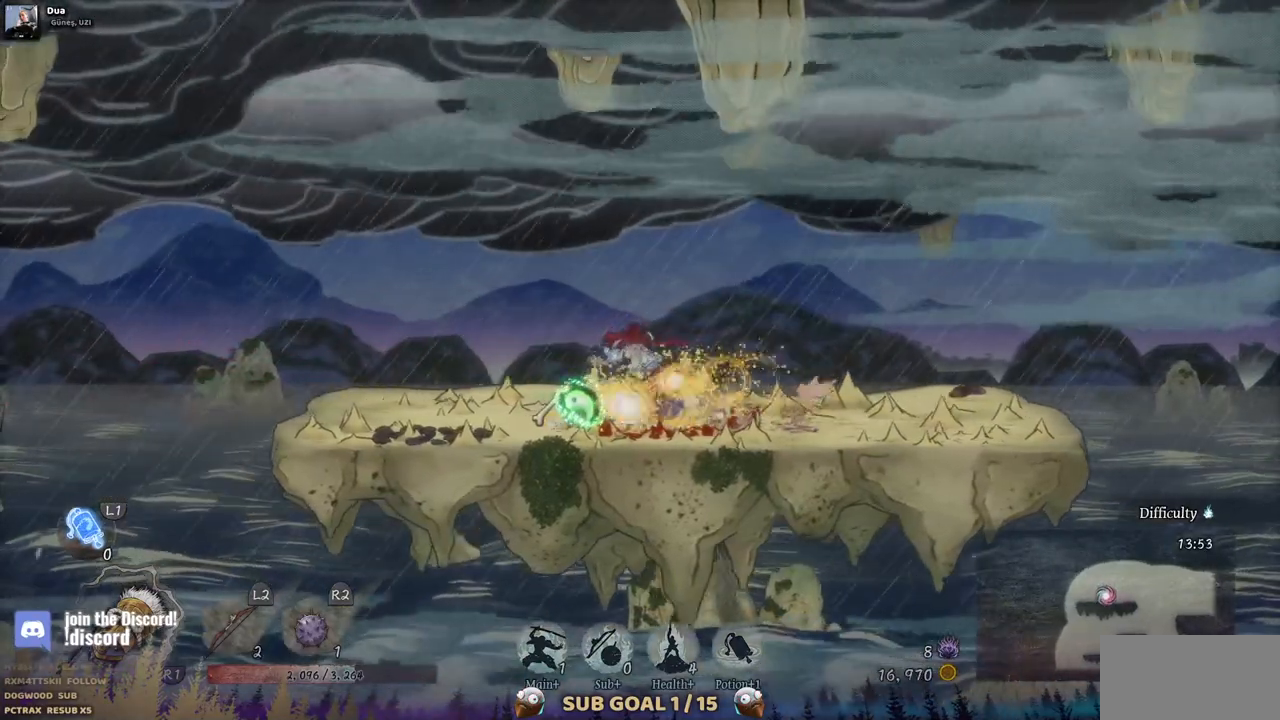
{"buttons": [], "left_stick": "center", "right_stick": "center", "events": [[217, "DPAD_LEFT", "up"]]}
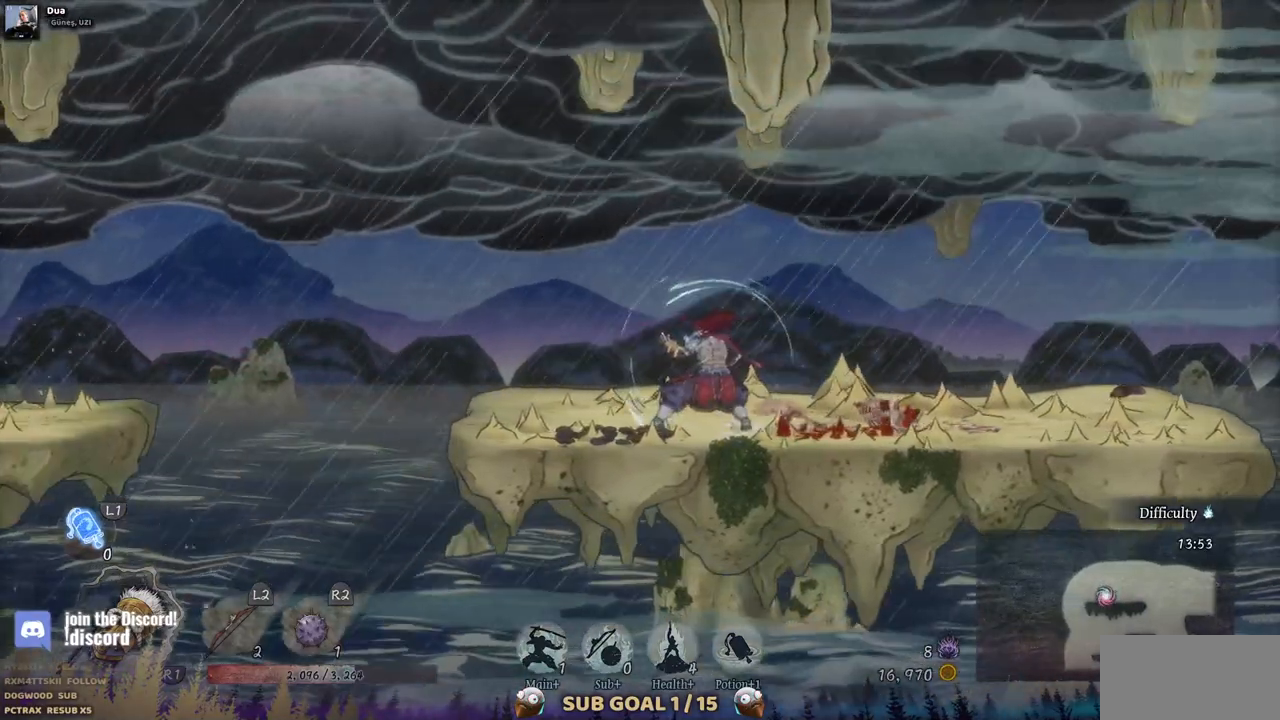
{"buttons": ["DPAD_LEFT"], "left_stick": "center", "right_stick": "center", "events": [[200, "DPAD_LEFT", "down"]]}
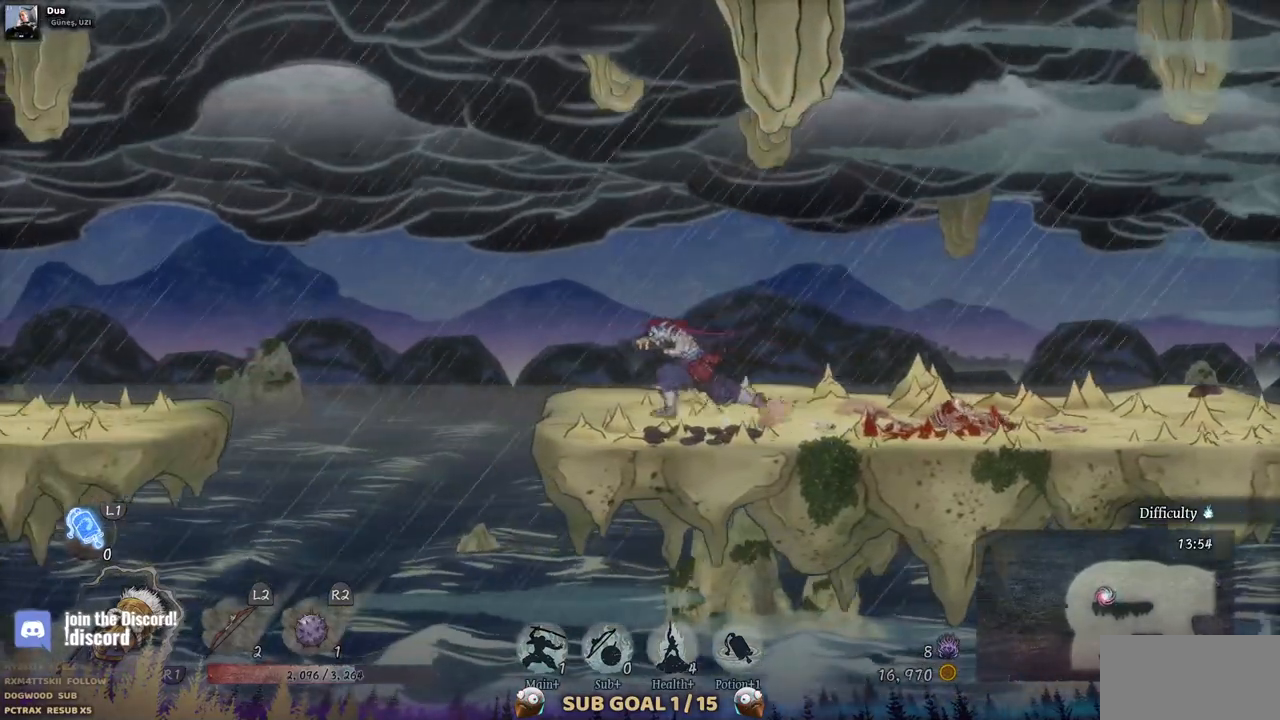
{"buttons": ["DPAD_LEFT"], "left_stick": "center", "right_stick": "center", "events": [[233, "CROSS", "down"], [450, "CROSS", "up"]]}
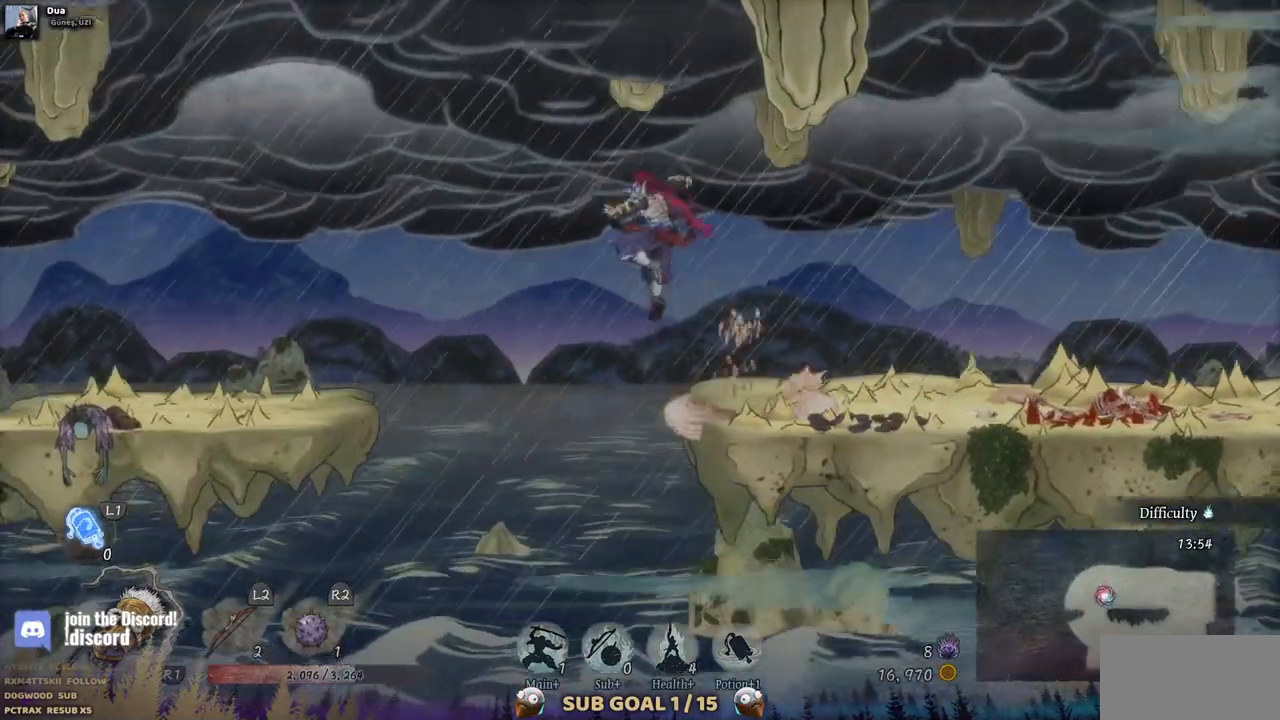
{"buttons": ["CROSS", "DPAD_LEFT"], "left_stick": "center", "right_stick": "center", "events": [[367, "CROSS", "down"]]}
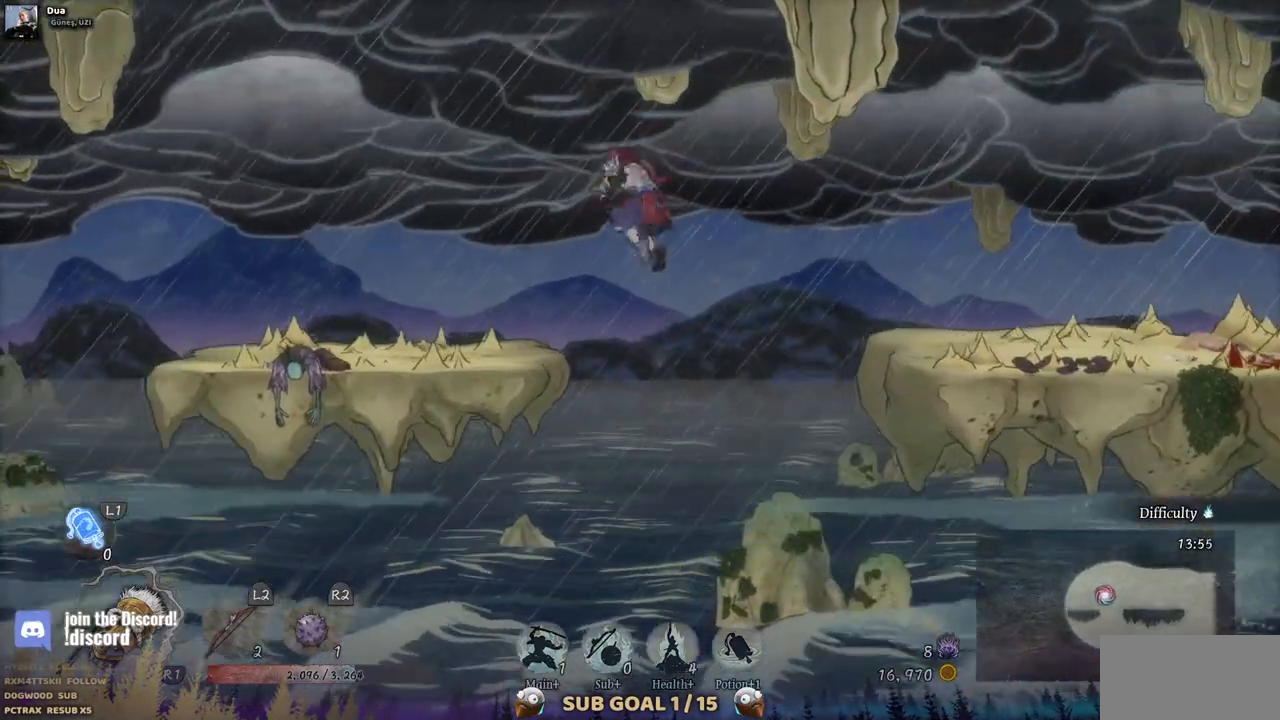
{"buttons": ["DPAD_LEFT"], "left_stick": "center", "right_stick": "center", "events": [[17, "CROSS", "up"]]}
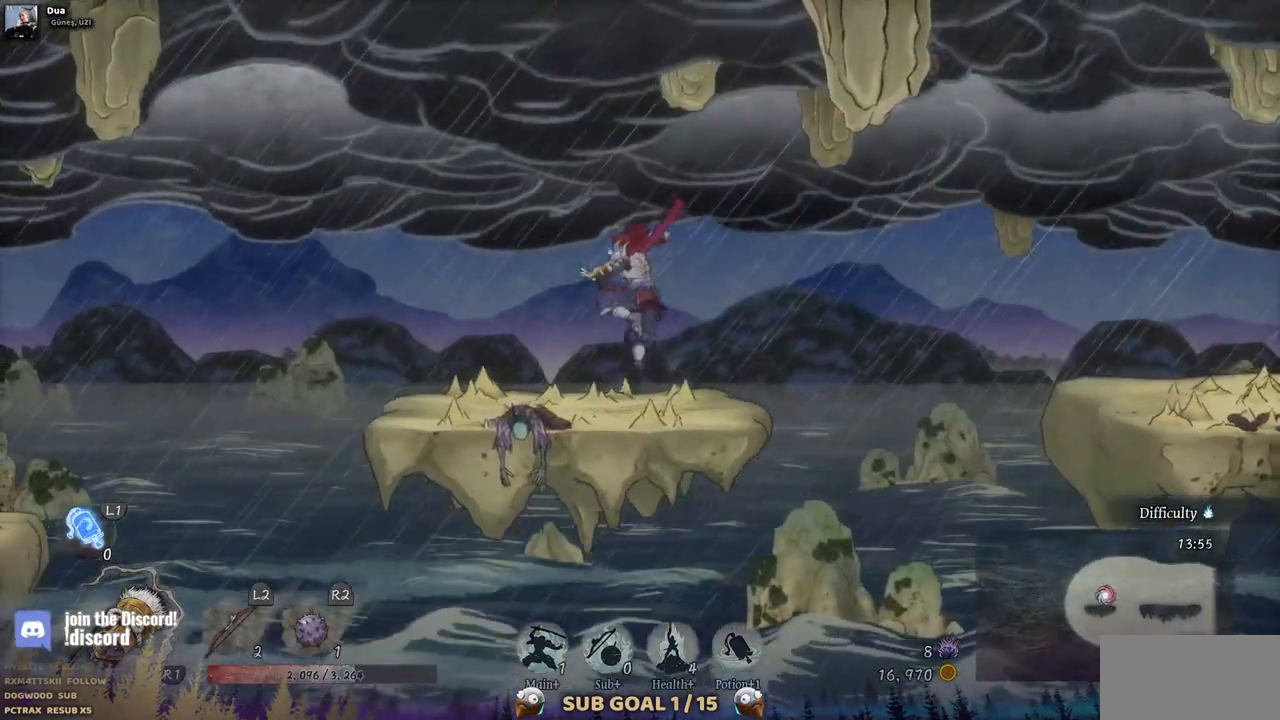
{"buttons": [], "left_stick": "center", "right_stick": "center", "events": [[250, "DPAD_LEFT", "up"]]}
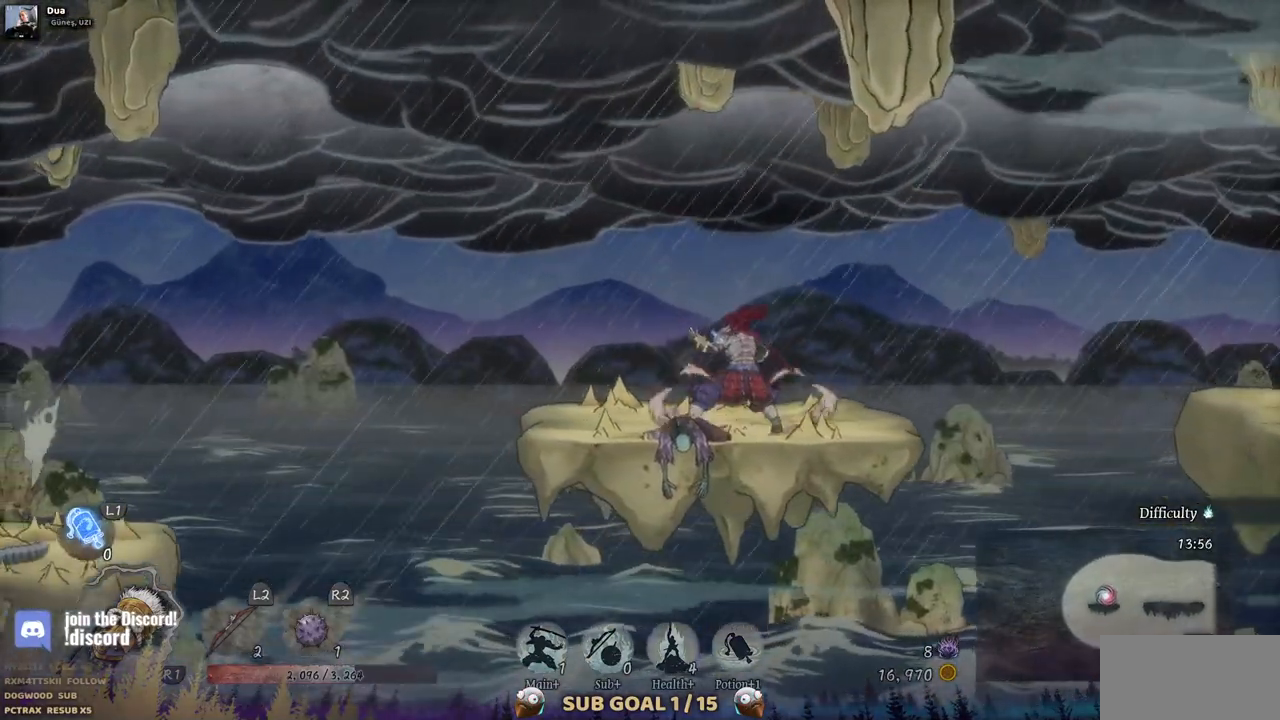
{"buttons": ["DPAD_LEFT"], "left_stick": "center", "right_stick": "center", "events": [[50, "DPAD_LEFT", "down"]]}
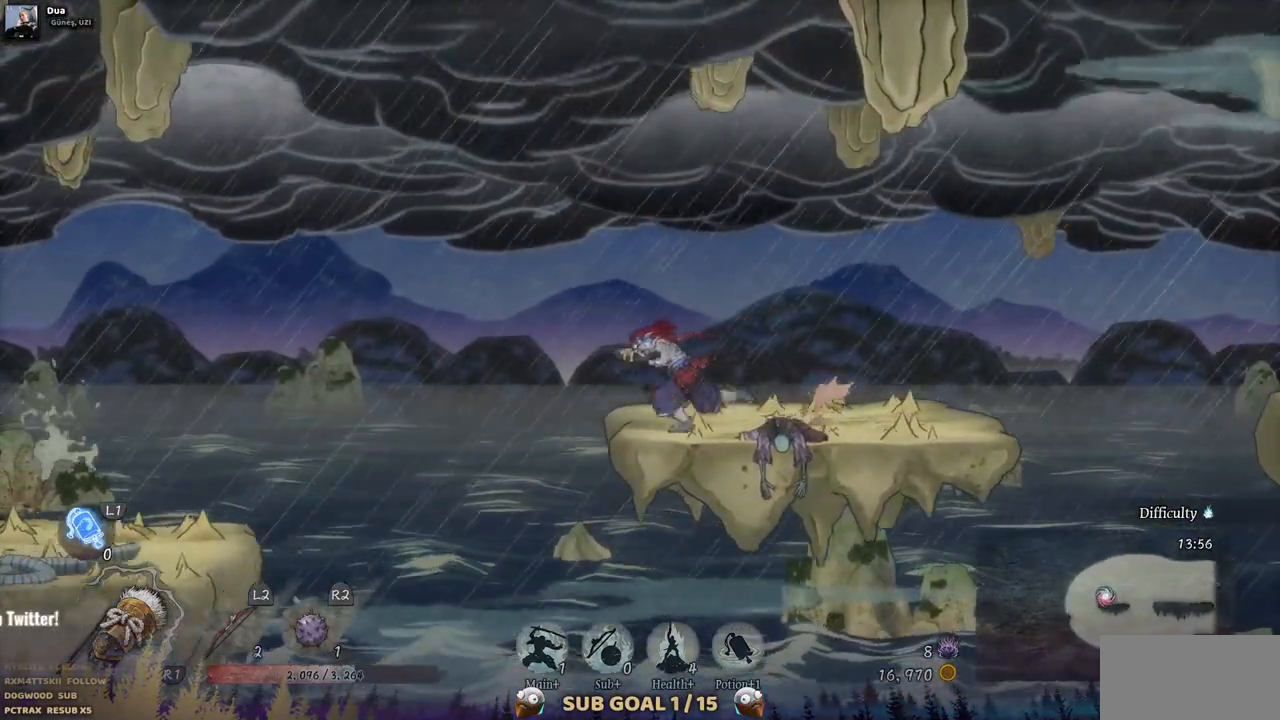
{"buttons": ["DPAD_LEFT"], "left_stick": "center", "right_stick": "center", "events": [[67, "CROSS", "down"], [367, "CROSS", "up"]]}
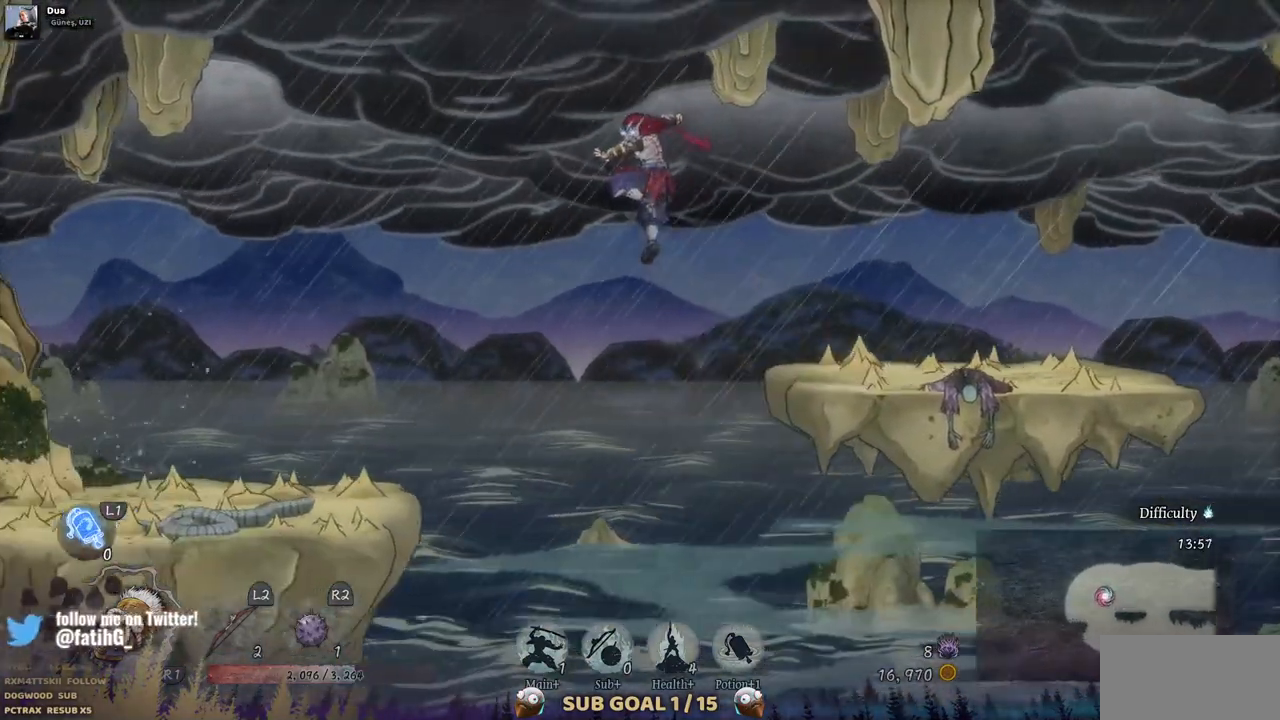
{"buttons": ["DPAD_LEFT"], "left_stick": "center", "right_stick": "center", "events": [[267, "CROSS", "down"], [400, "CROSS", "up"]]}
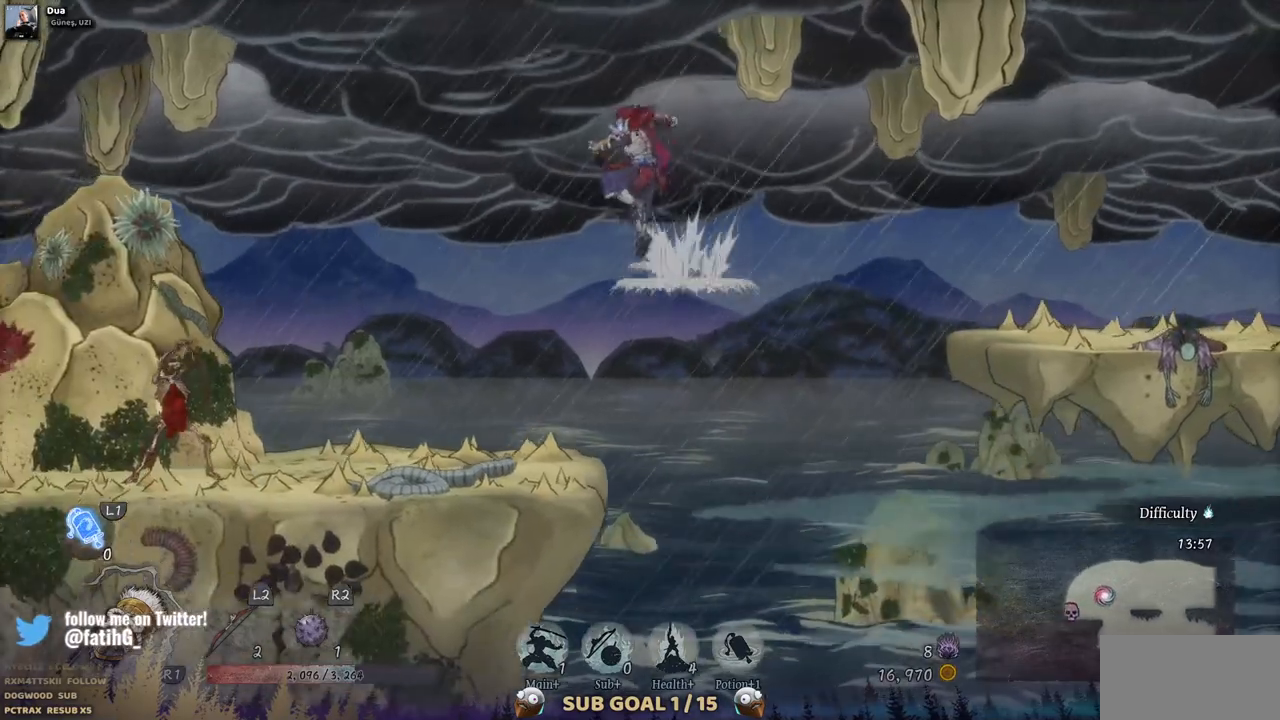
{"buttons": ["DPAD_LEFT"], "left_stick": "center", "right_stick": "center", "events": []}
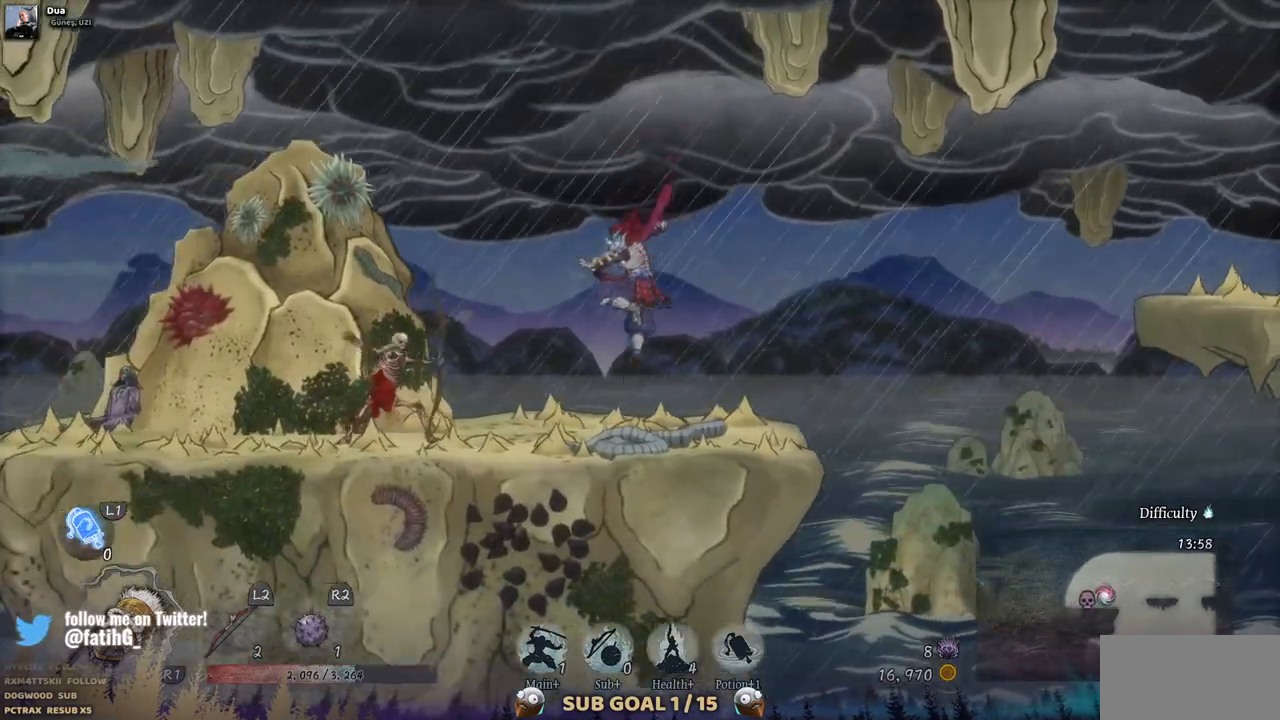
{"buttons": ["DPAD_LEFT"], "left_stick": "center", "right_stick": "center", "events": [[83, "CIRCLE", "down"], [200, "CIRCLE", "up"]]}
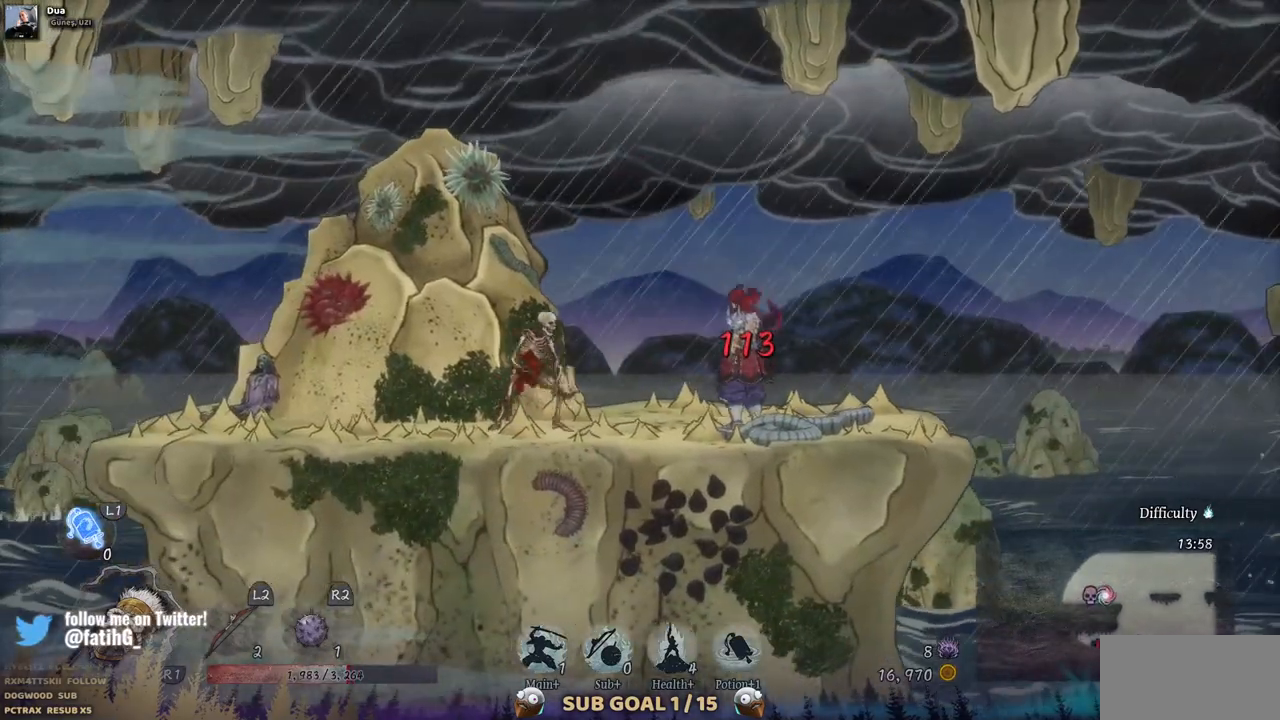
{"buttons": [], "left_stick": "center", "right_stick": "center", "events": [[200, "SQUARE", "down"], [317, "SQUARE", "up"], [350, "DPAD_LEFT", "up"], [400, "SQUARE", "down"], [483, "SQUARE", "up"]]}
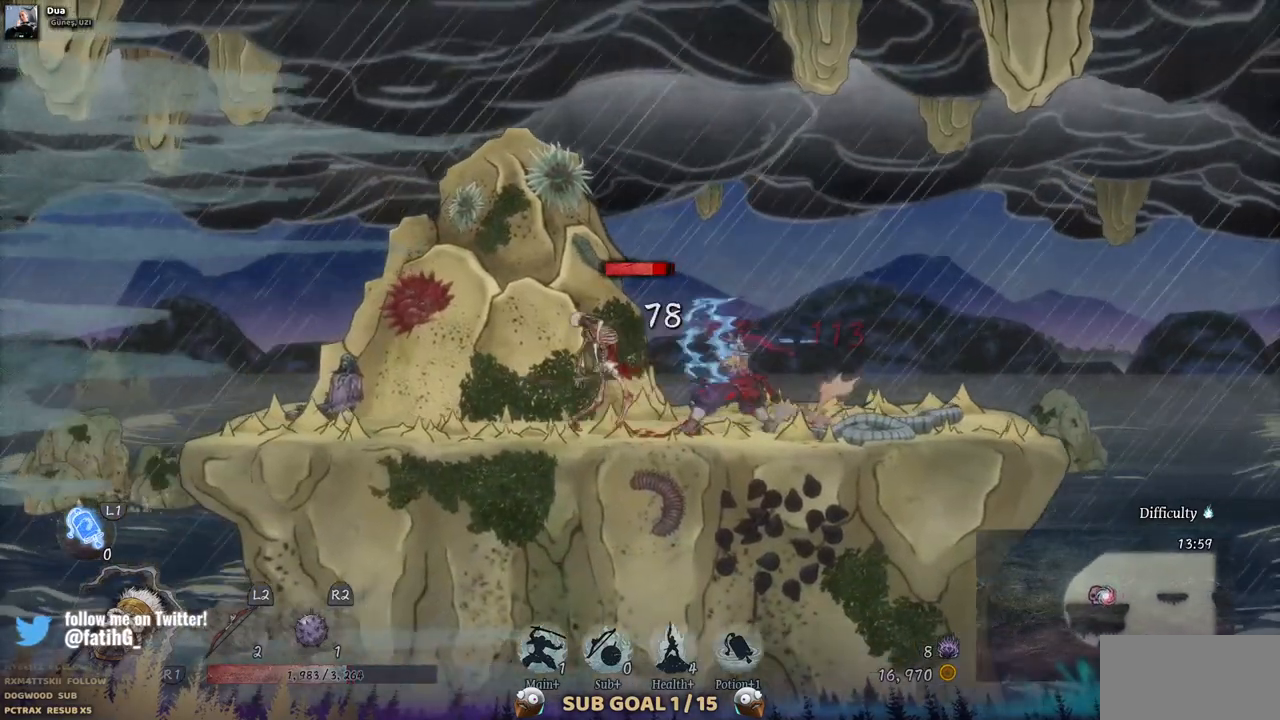
{"buttons": [], "left_stick": "center", "right_stick": "center", "events": [[50, "SQUARE", "down"], [150, "SQUARE", "up"], [217, "SQUARE", "down"], [300, "SQUARE", "up"], [383, "SQUARE", "down"], [450, "SQUARE", "up"]]}
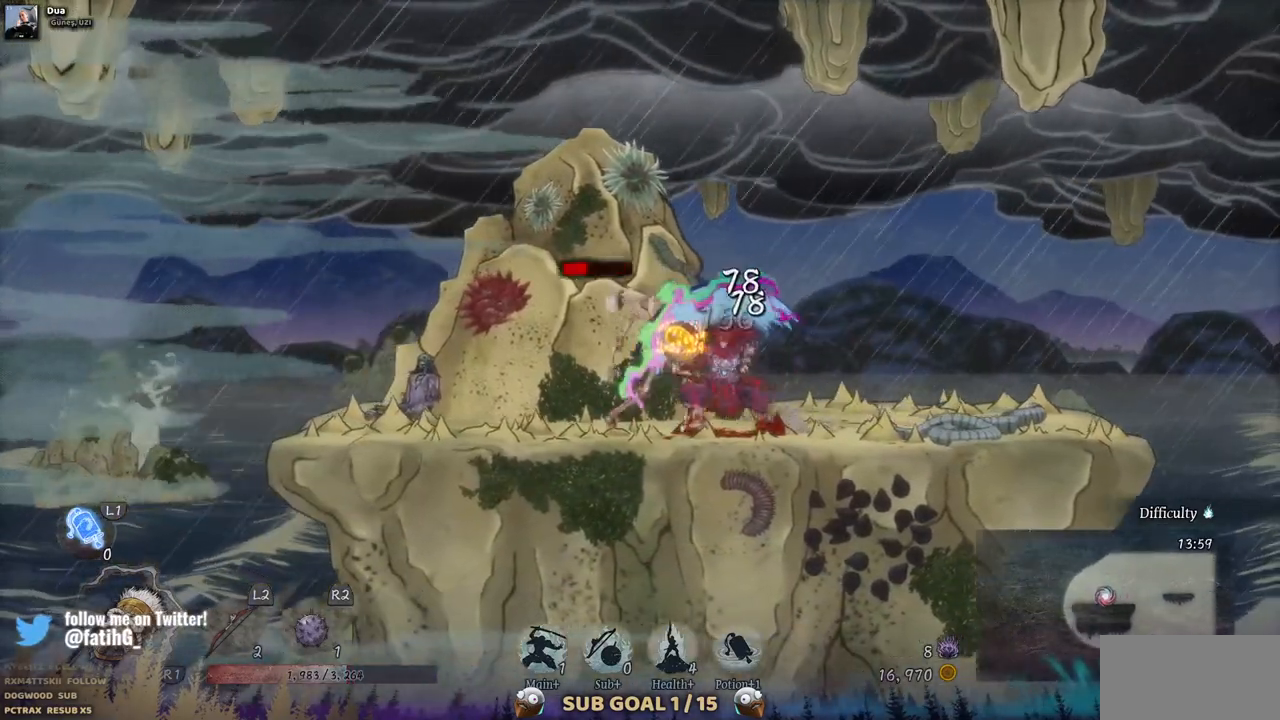
{"buttons": [], "left_stick": "center", "right_stick": "center", "events": [[33, "SQUARE", "down"], [100, "SQUARE", "up"], [183, "SQUARE", "down"], [267, "SQUARE", "up"]]}
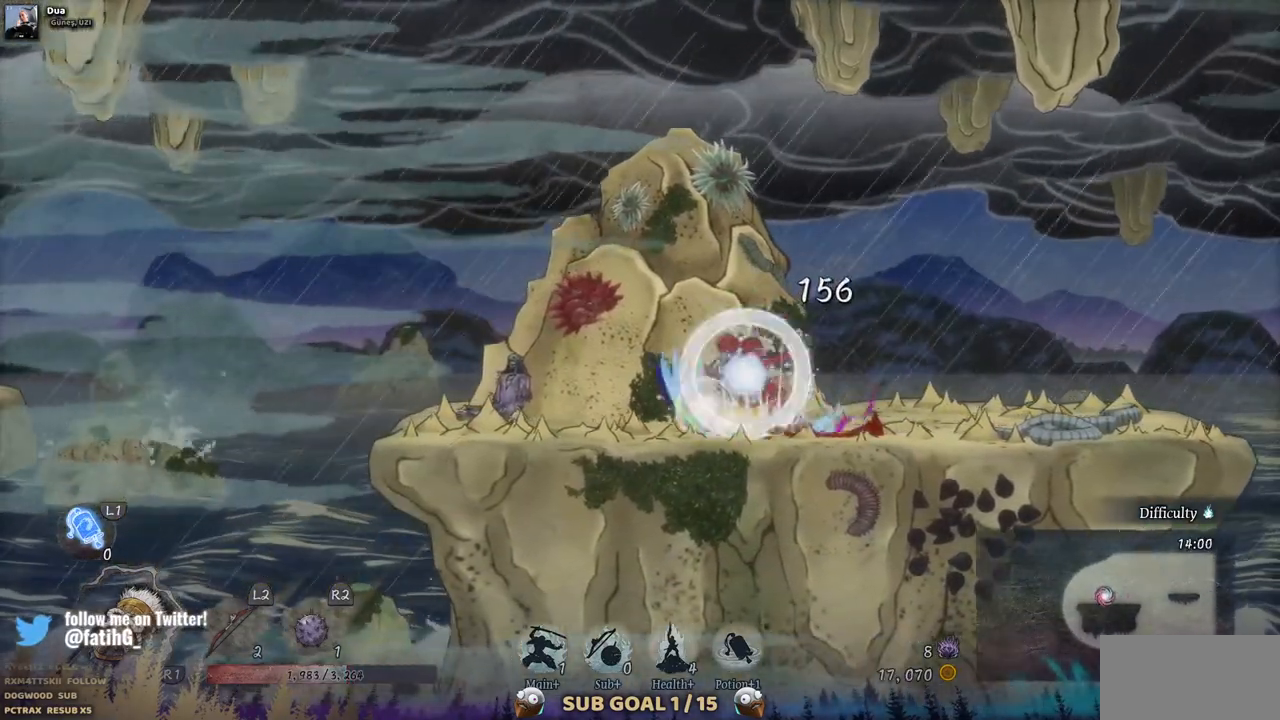
{"buttons": ["DPAD_LEFT"], "left_stick": "center", "right_stick": "center", "events": [[350, "DPAD_LEFT", "down"]]}
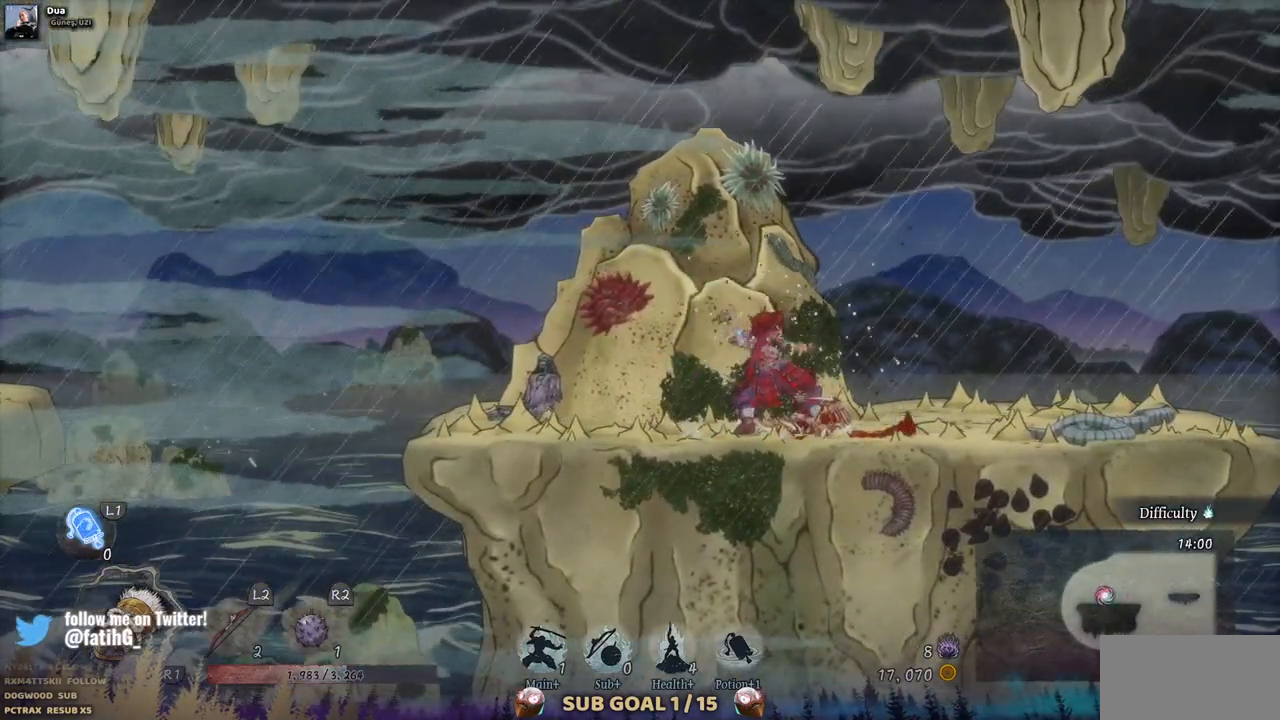
{"buttons": ["DPAD_LEFT"], "left_stick": "center", "right_stick": "center", "events": []}
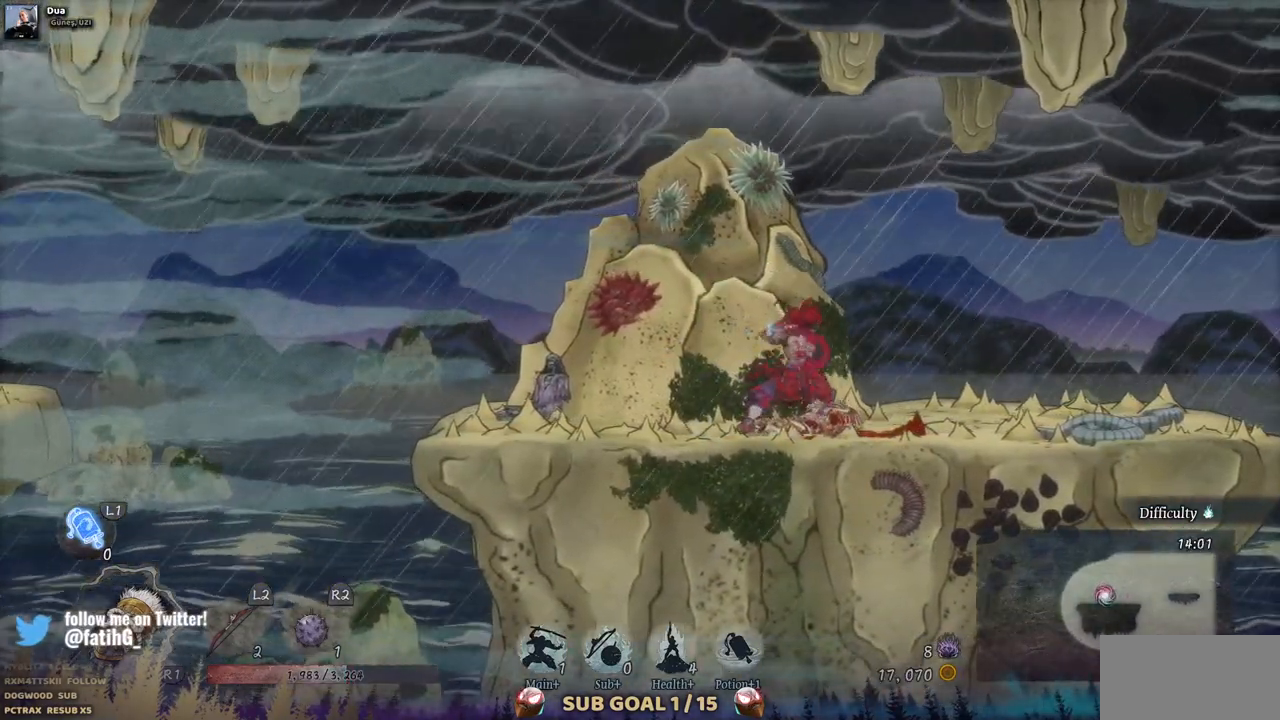
{"buttons": ["DPAD_LEFT"], "left_stick": "center", "right_stick": "center", "events": []}
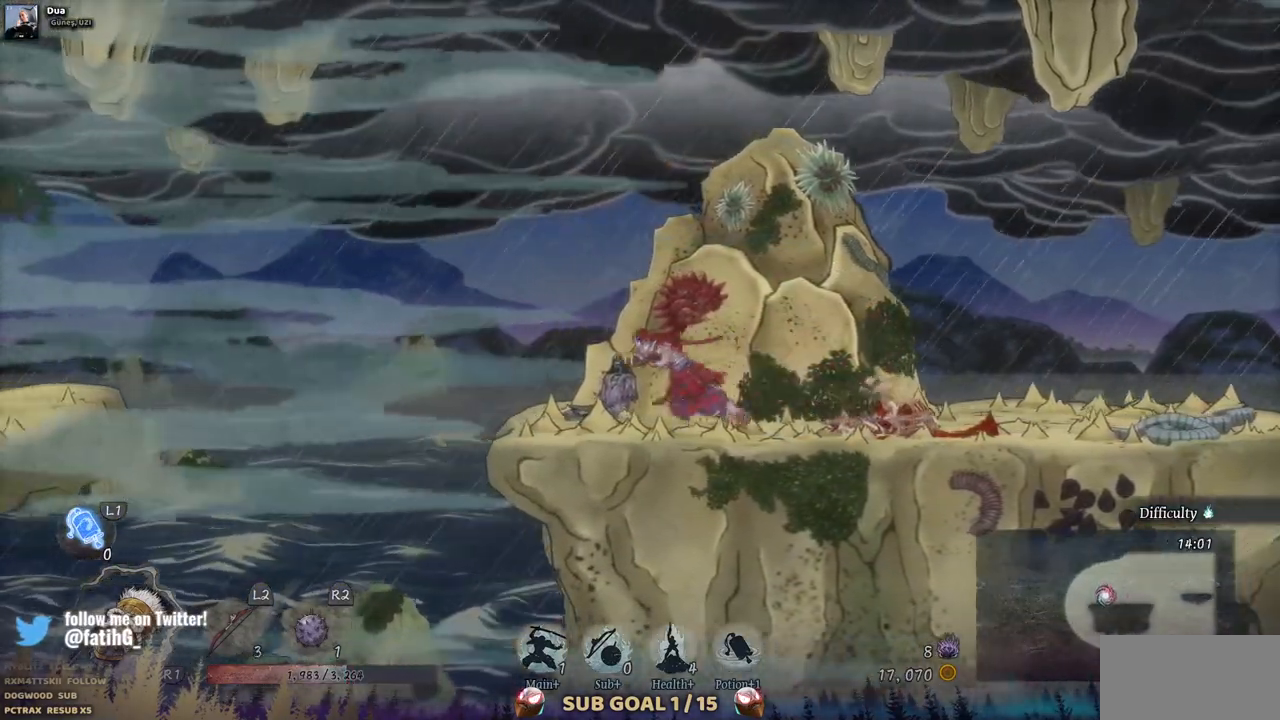
{"buttons": [], "left_stick": "center", "right_stick": "center", "events": [[217, "DPAD_LEFT", "up"]]}
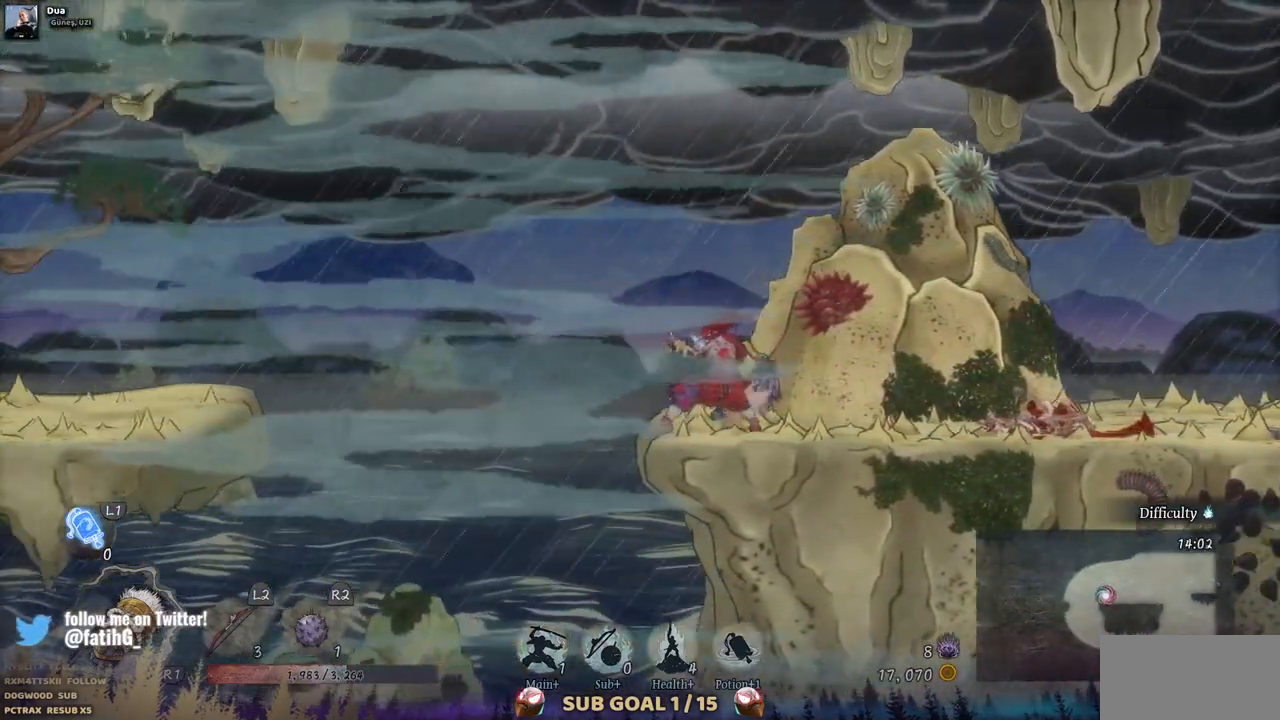
{"buttons": ["DPAD_LEFT"], "left_stick": "center", "right_stick": "center", "events": [[433, "DPAD_LEFT", "down"]]}
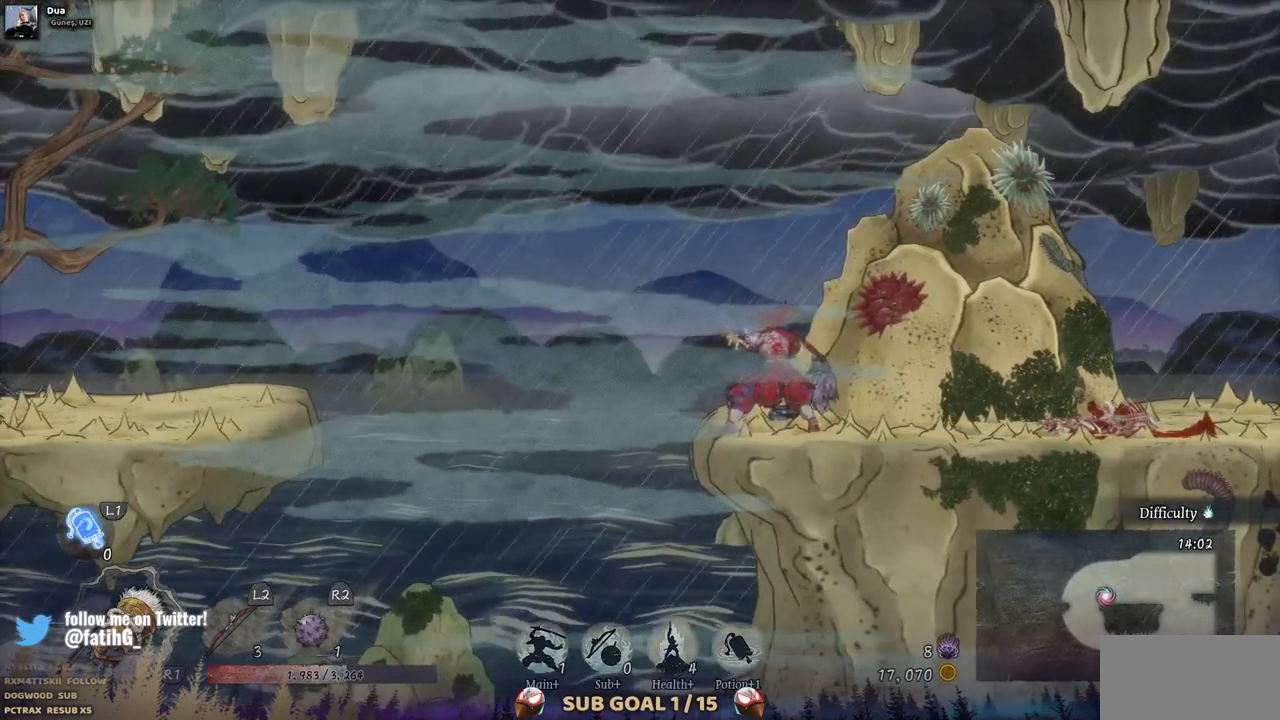
{"buttons": ["DPAD_LEFT"], "left_stick": "center", "right_stick": "center", "events": [[33, "CROSS", "down"], [450, "CROSS", "up"]]}
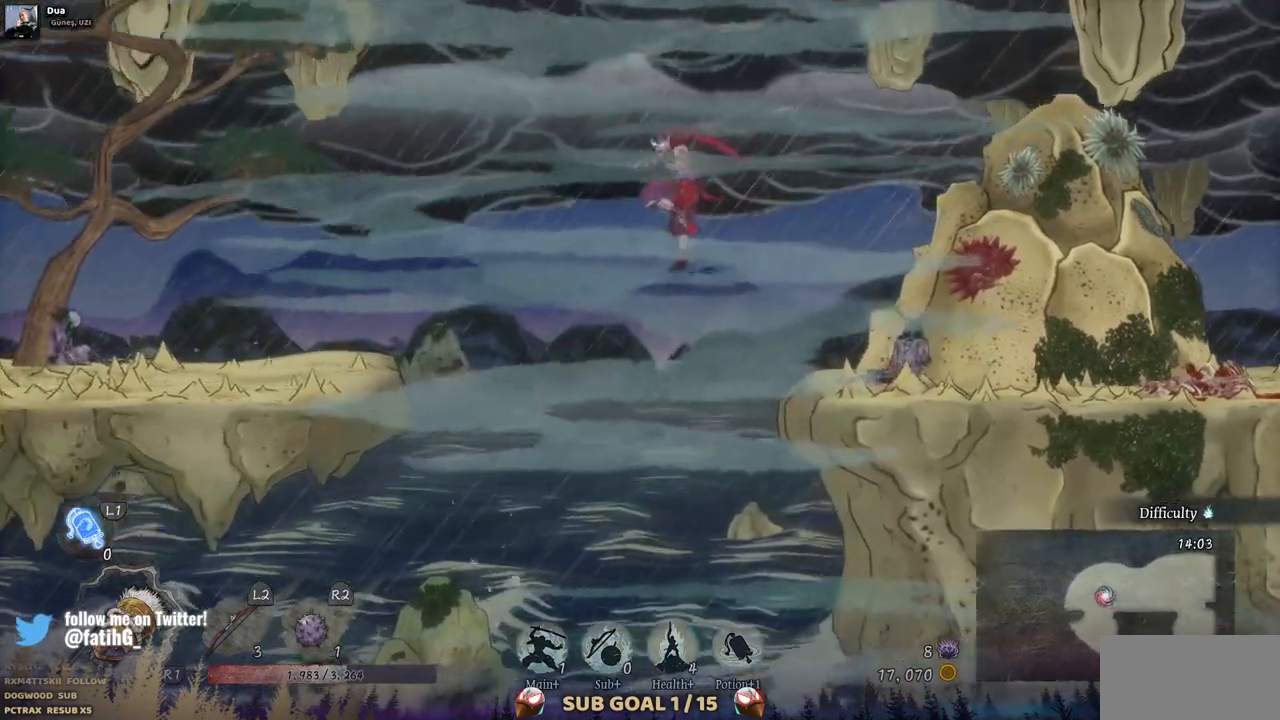
{"buttons": ["CROSS", "DPAD_LEFT"], "left_stick": "center", "right_stick": "center", "events": [[233, "CROSS", "down"]]}
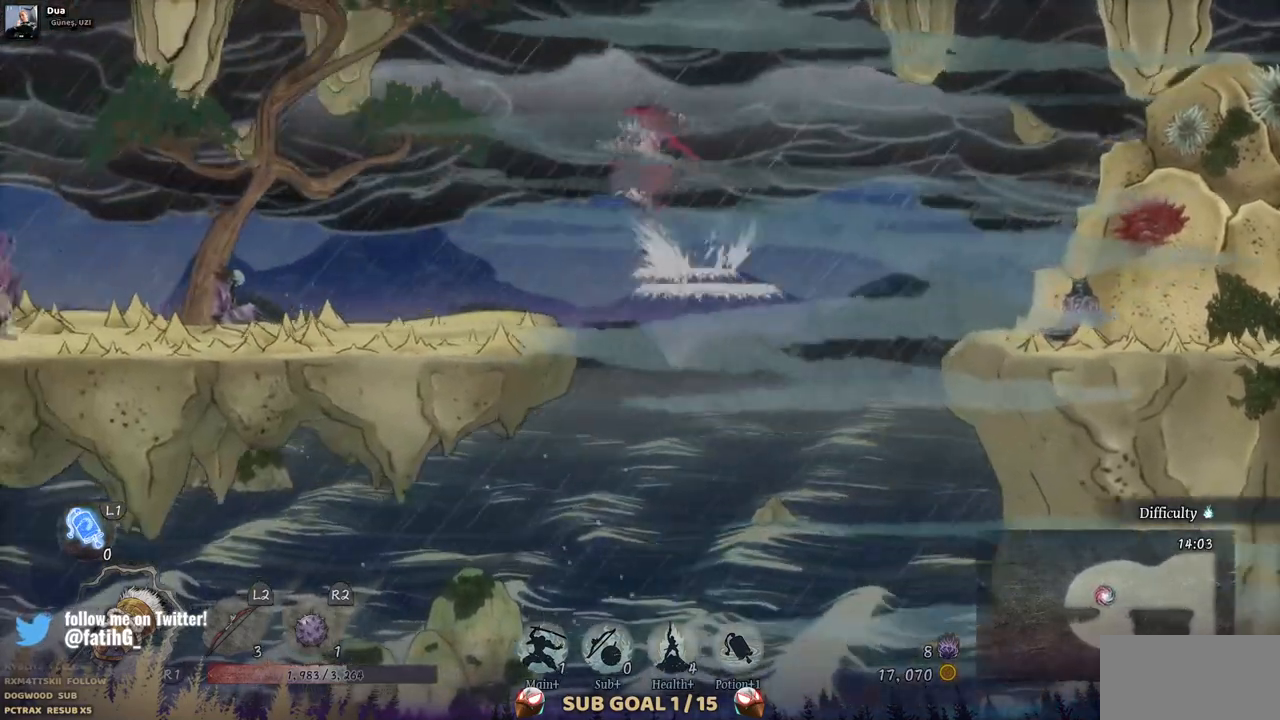
{"buttons": ["DPAD_LEFT"], "left_stick": "center", "right_stick": "center", "events": [[117, "CROSS", "up"]]}
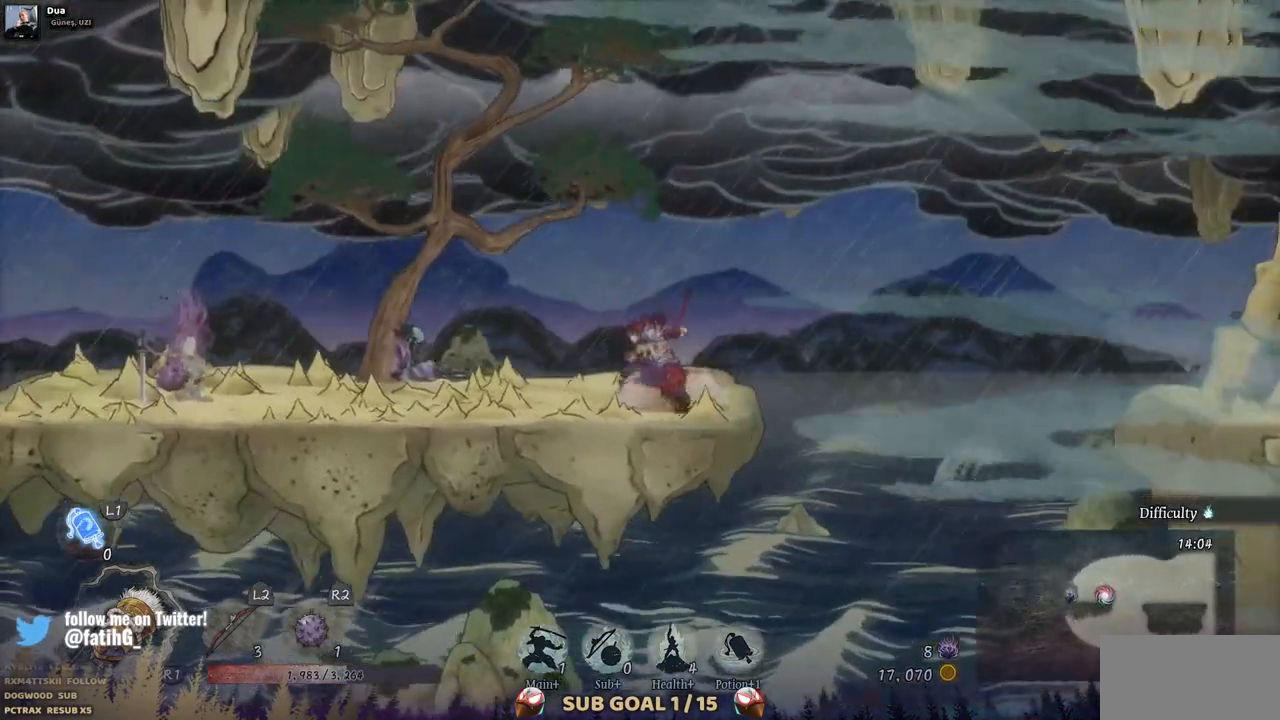
{"buttons": ["DPAD_LEFT"], "left_stick": "center", "right_stick": "center", "events": []}
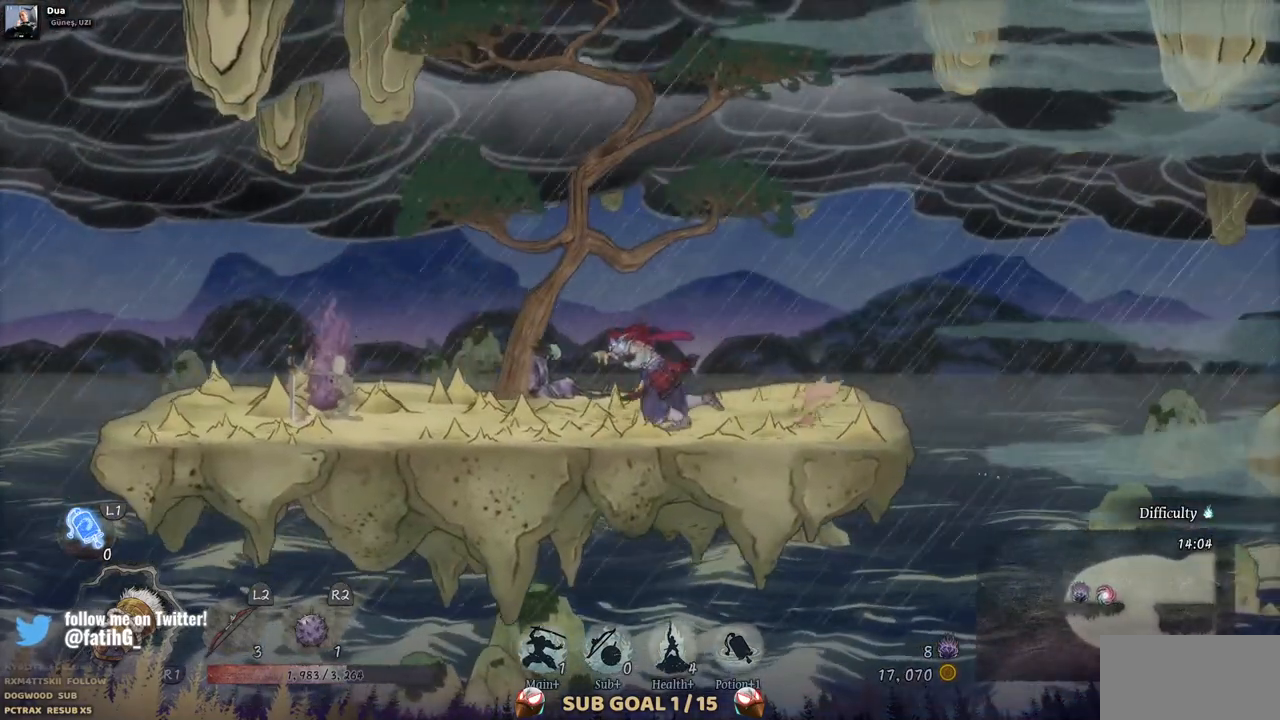
{"buttons": ["DPAD_LEFT"], "left_stick": "center", "right_stick": "center", "events": []}
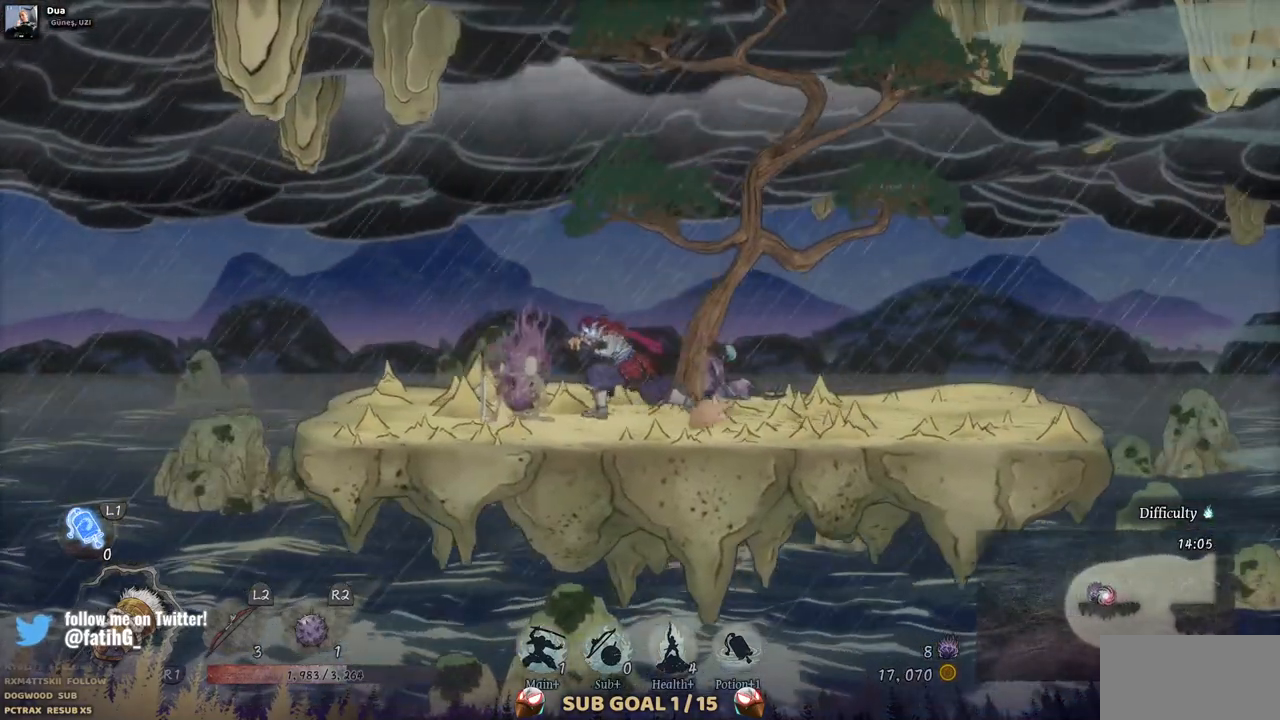
{"buttons": ["DPAD_LEFT"], "left_stick": "center", "right_stick": "center", "events": []}
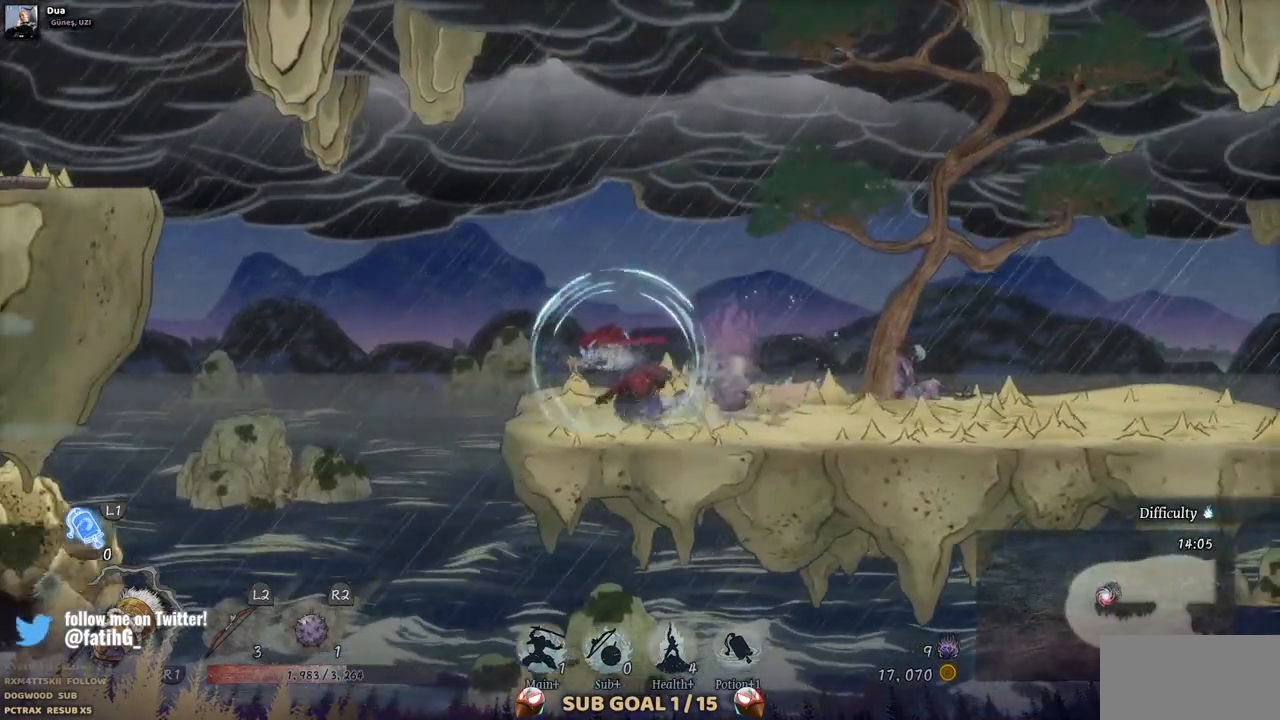
{"buttons": ["CROSS", "DPAD_LEFT"], "left_stick": "center", "right_stick": "center", "events": [[150, "CROSS", "down"]]}
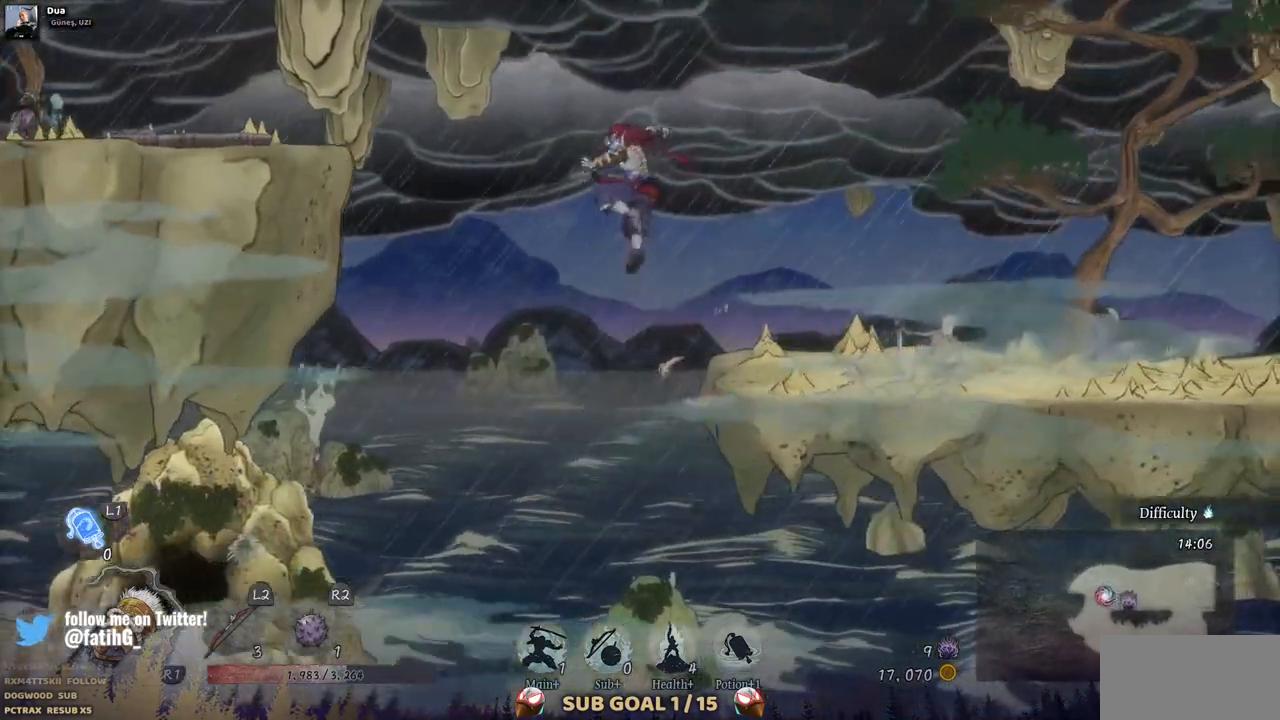
{"buttons": ["CROSS", "DPAD_LEFT"], "left_stick": "center", "right_stick": "center", "events": [[33, "CROSS", "up"], [233, "CROSS", "down"]]}